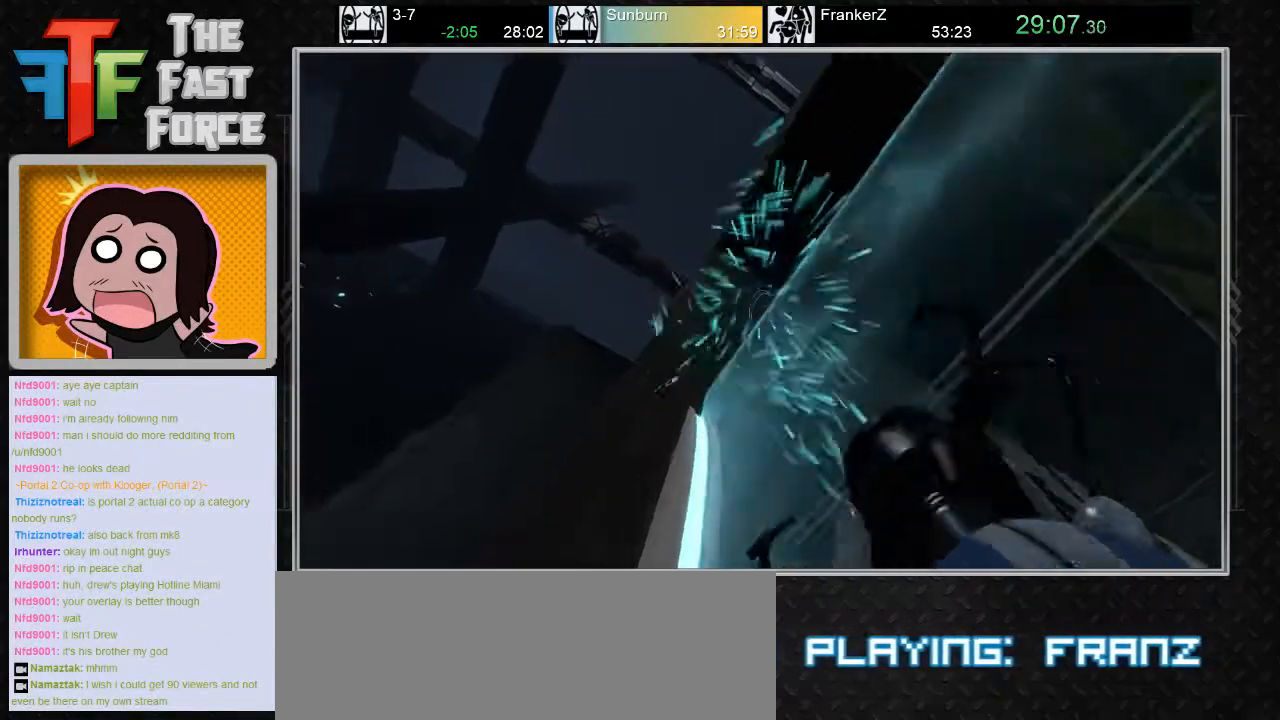
Gameplay with keyboard and mouse; each line is a JSON object with the keys and mouse buttons held at the frame after it. "events" lists presses ("down") and releases ("up") of "a", "c", "crouch", "d", "e", "f", "g", "jump", "q", "r", "s", "tab", "w", "x", "z", "mouse_left", "mouse_middle", "mouse_right", "mouse_wheel_up" and "mouse_wheel_down" between this image and that frame as [ms after this image, input, new state], when the widget could be followed in between. "mouse_left", "mouse_middle", "mouse_right", "mouse_wheel_up", "mouse_wheel_down" = the "left", "middle", "right", "wheel_up", "wheel_down" buttons of the "mouse" list. No other keys are recorded. Key names are as the overlay labels them; some are game actions (e.g. jump) rather than physical keys. Not read: mouse_move.
{"keys": [], "mouse": [], "events": [[183, "mouse_left", "down"], [300, "mouse_left", "up"]]}
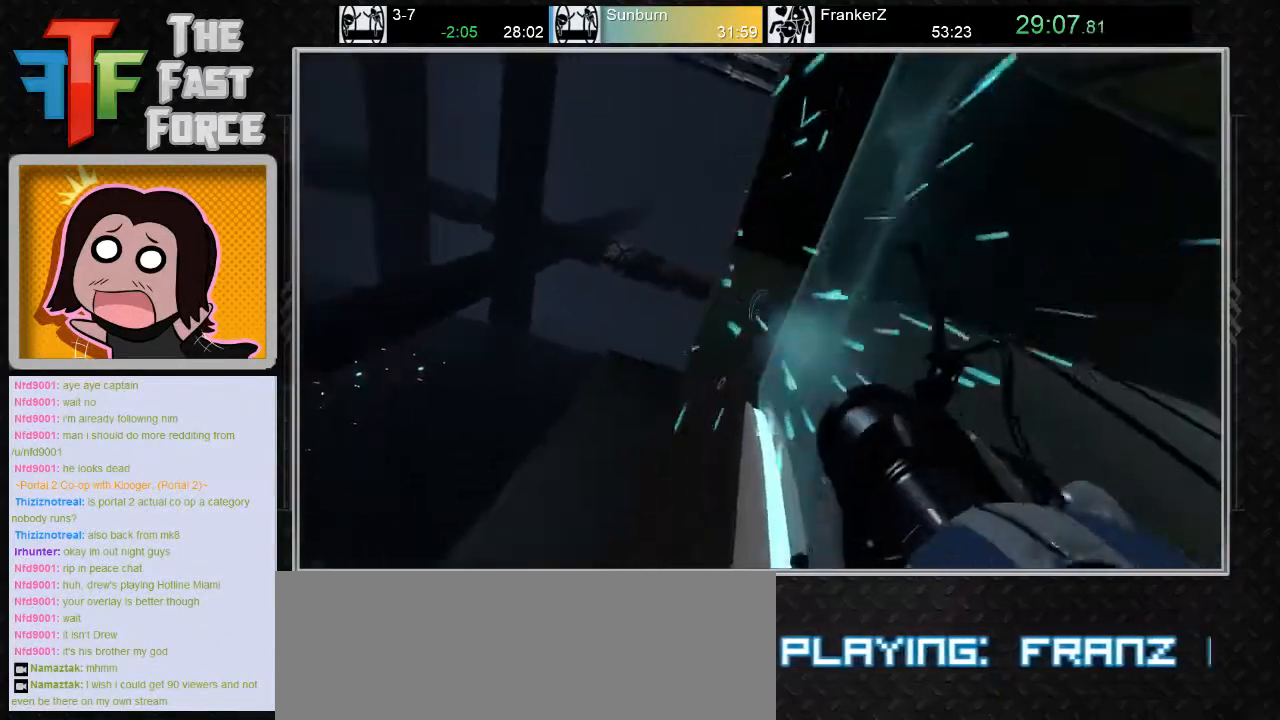
{"keys": [], "mouse": ["left"], "events": [[83, "mouse_left", "down"], [183, "mouse_left", "up"], [467, "mouse_left", "down"]]}
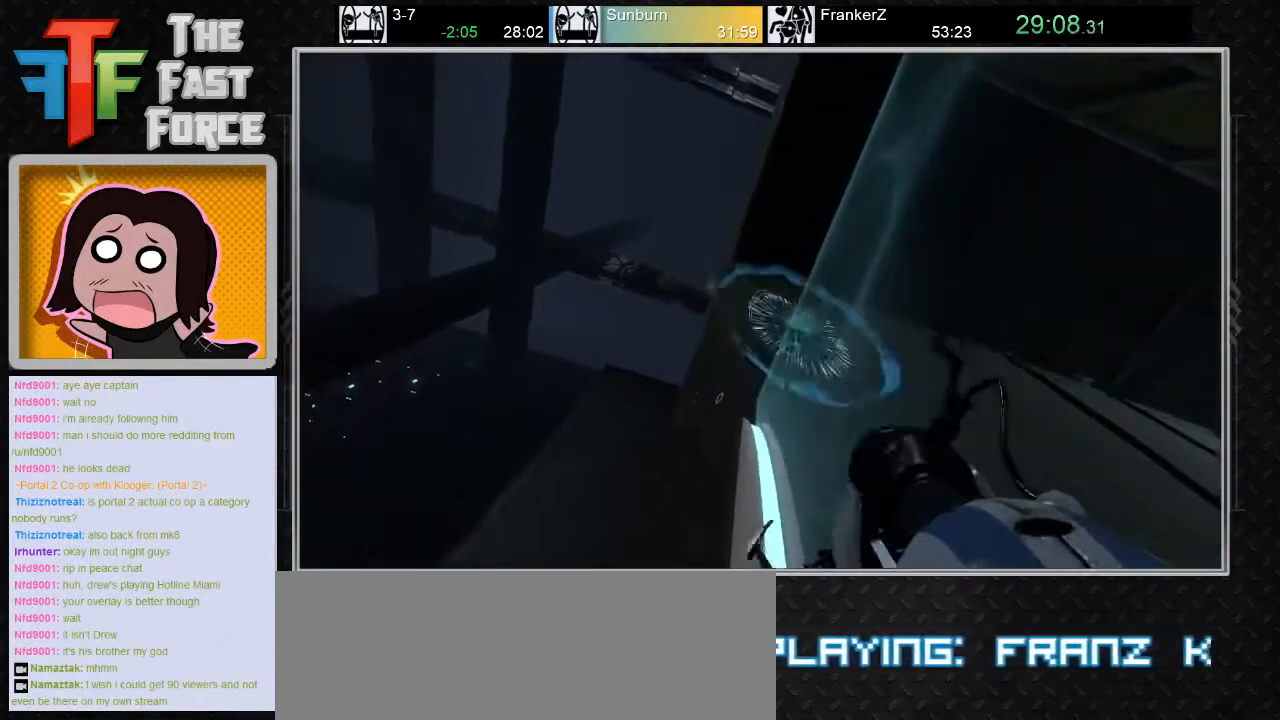
{"keys": [], "mouse": [], "events": [[67, "mouse_left", "up"]]}
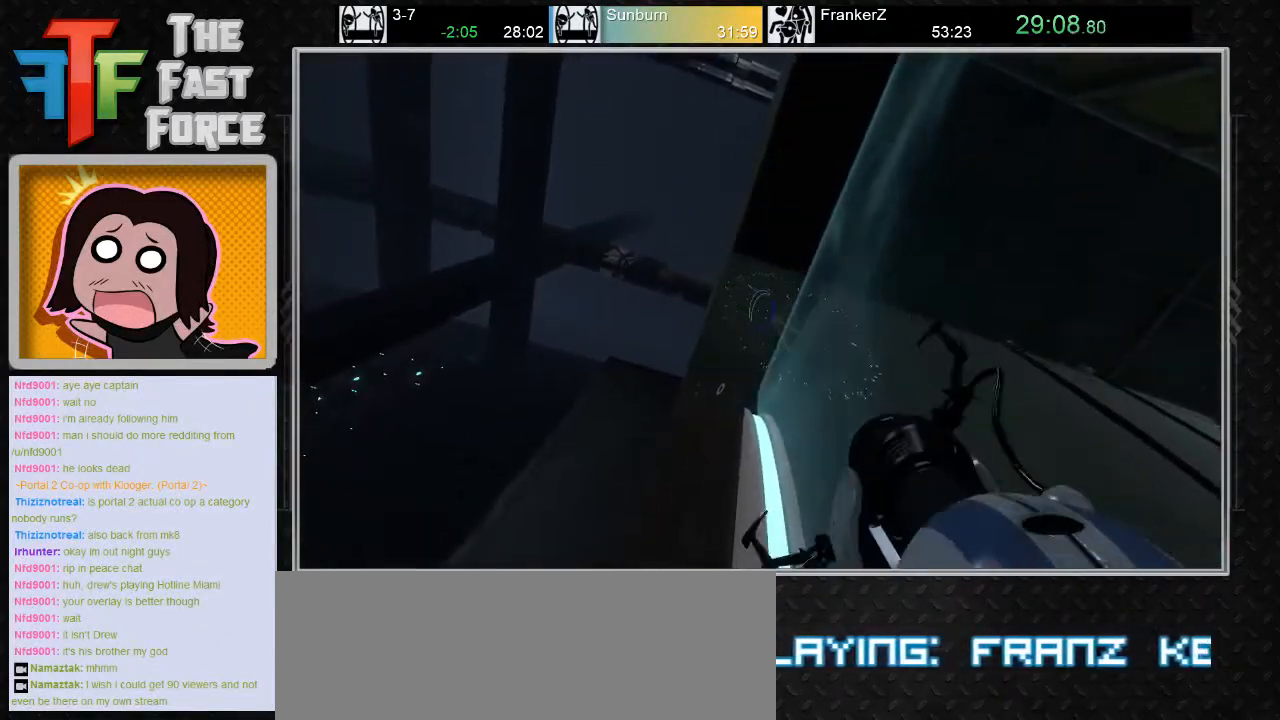
{"keys": [], "mouse": [], "events": [[250, "w", "down"], [283, "a", "down"], [467, "w", "up"], [500, "a", "up"]]}
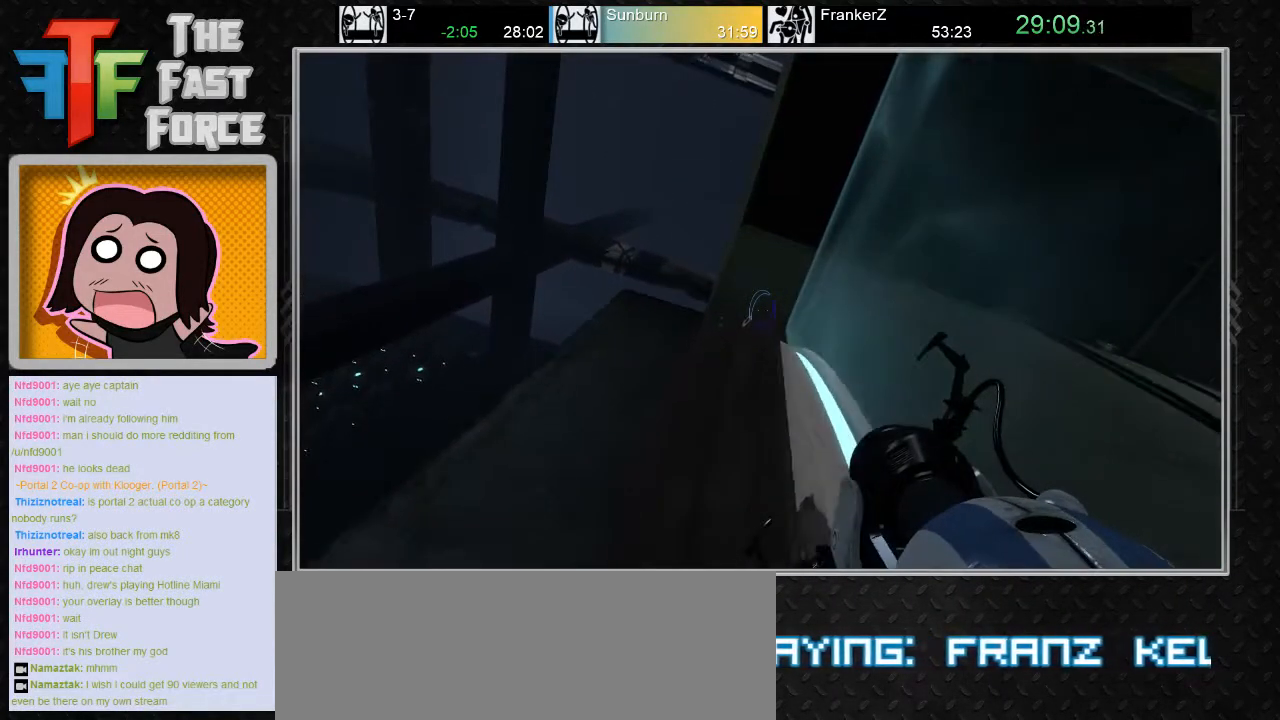
{"keys": [], "mouse": [], "events": [[267, "mouse_left", "down"], [333, "mouse_left", "up"]]}
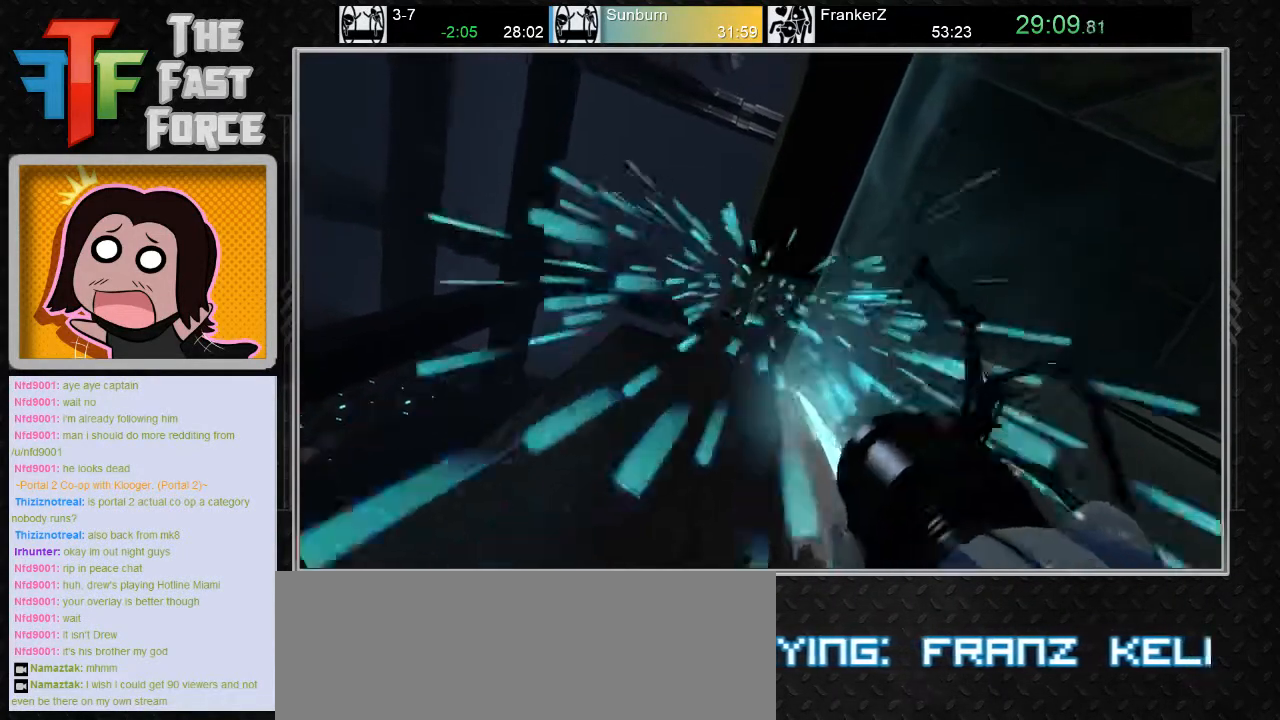
{"keys": [], "mouse": [], "events": [[150, "mouse_left", "down"], [267, "mouse_left", "up"]]}
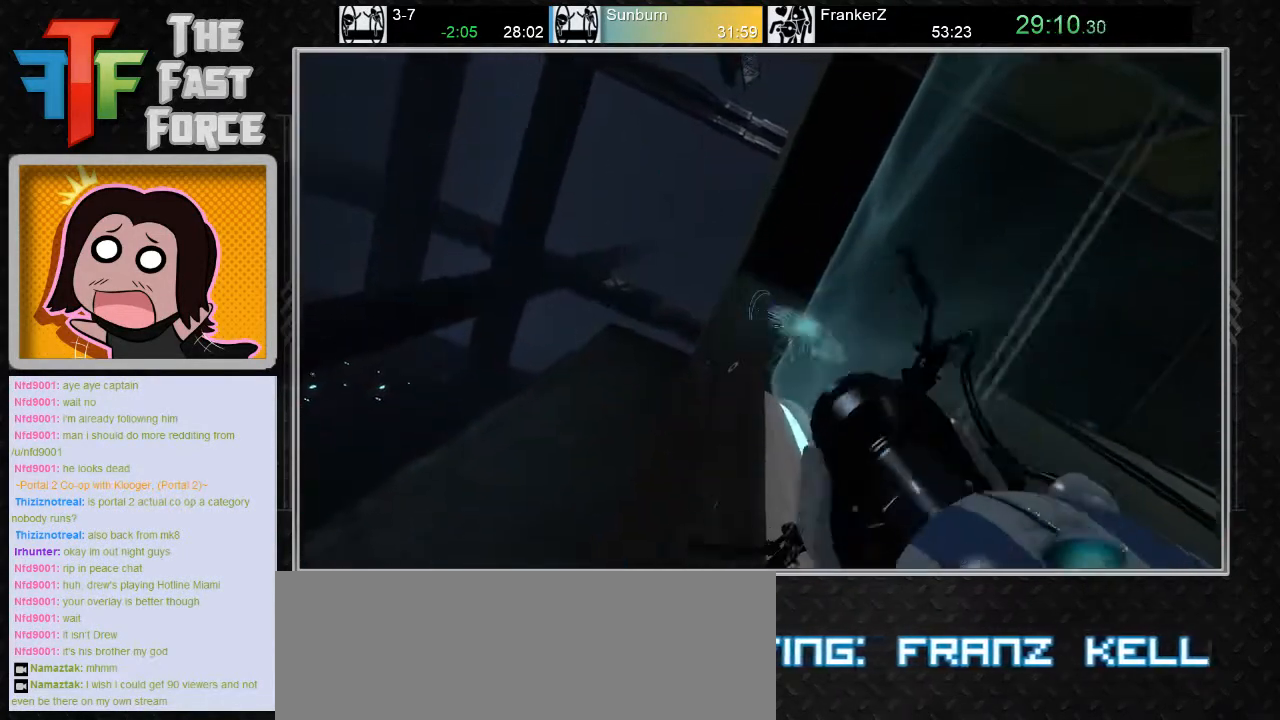
{"keys": [], "mouse": [], "events": [[133, "mouse_left", "down"], [217, "mouse_left", "up"]]}
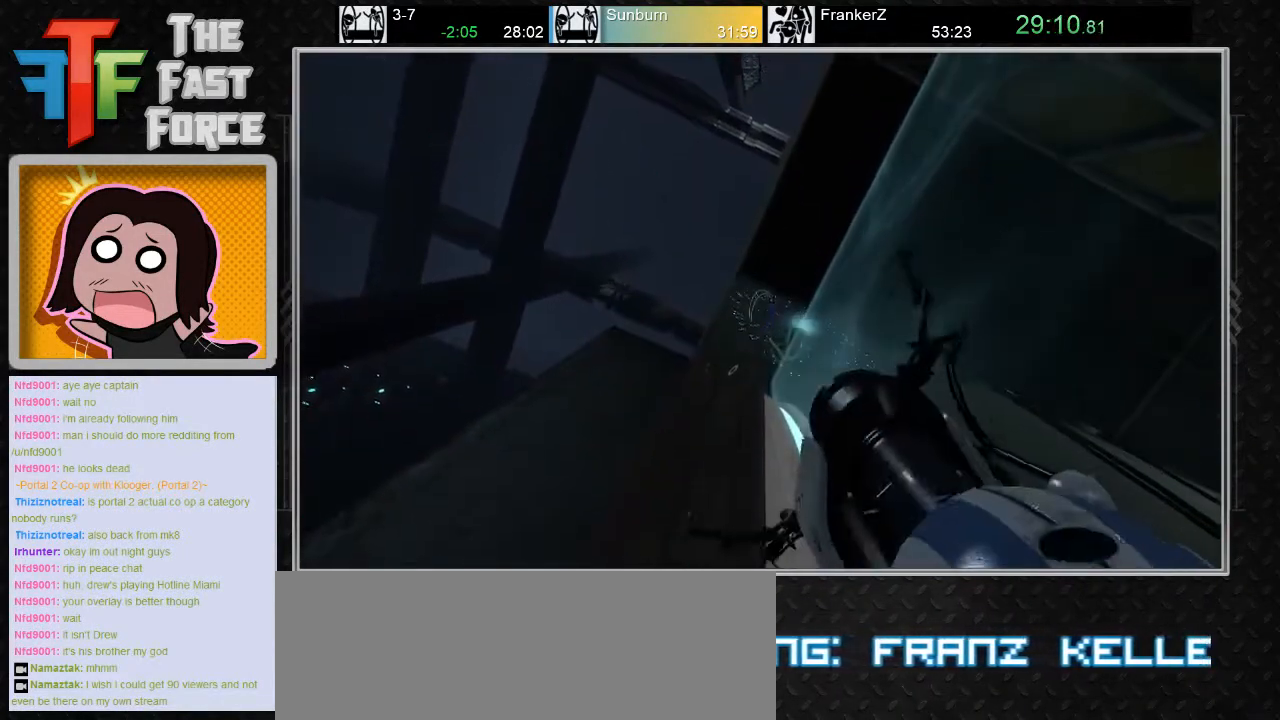
{"keys": ["s"], "mouse": [], "events": [[133, "s", "down"], [233, "a", "down"], [233, "s", "up"], [333, "s", "down"], [383, "a", "up"]]}
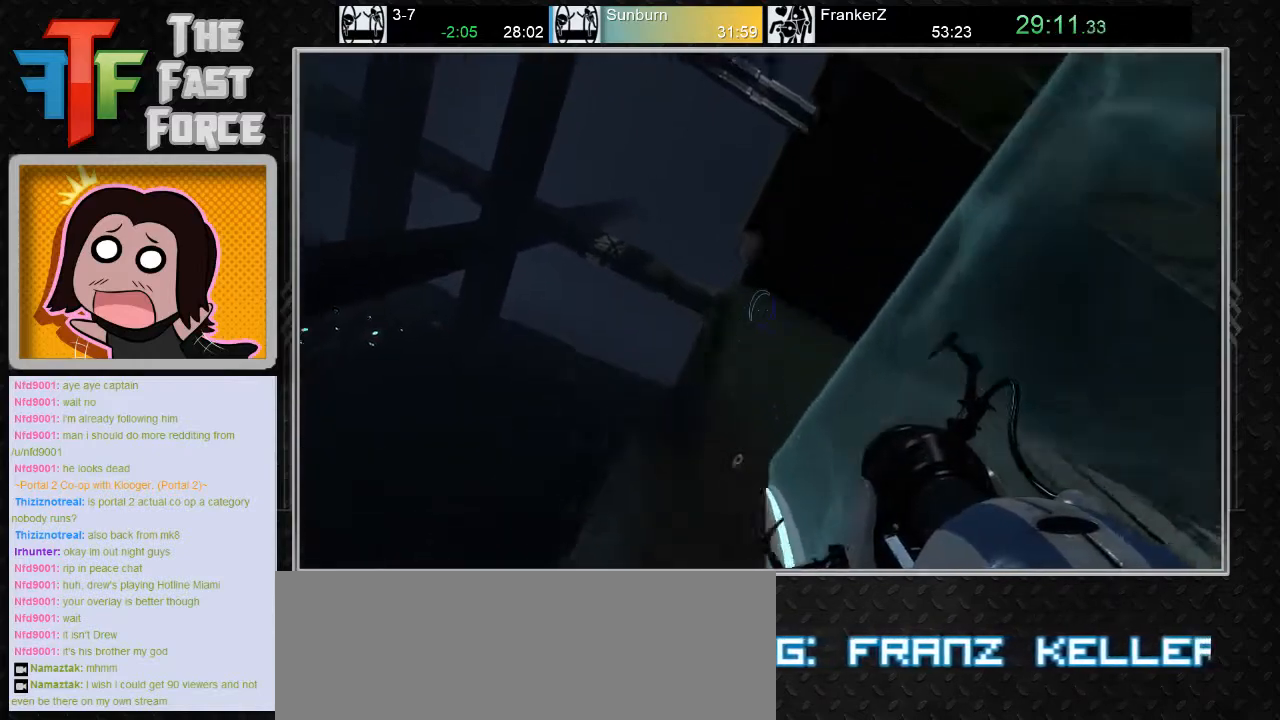
{"keys": ["d", "w"], "mouse": [], "events": [[50, "s", "up"], [83, "a", "down"], [183, "a", "up"], [433, "d", "down"], [500, "w", "down"]]}
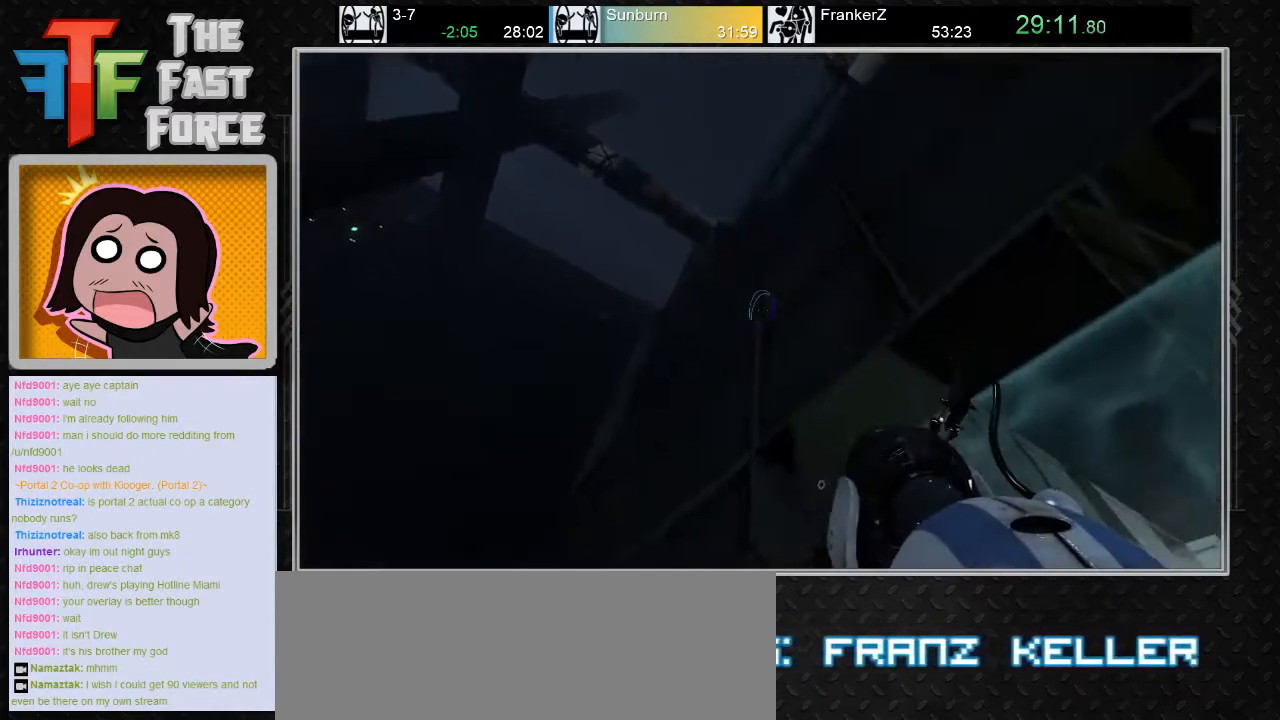
{"keys": [], "mouse": ["left"], "events": [[150, "d", "up"], [183, "w", "up"], [450, "mouse_left", "down"]]}
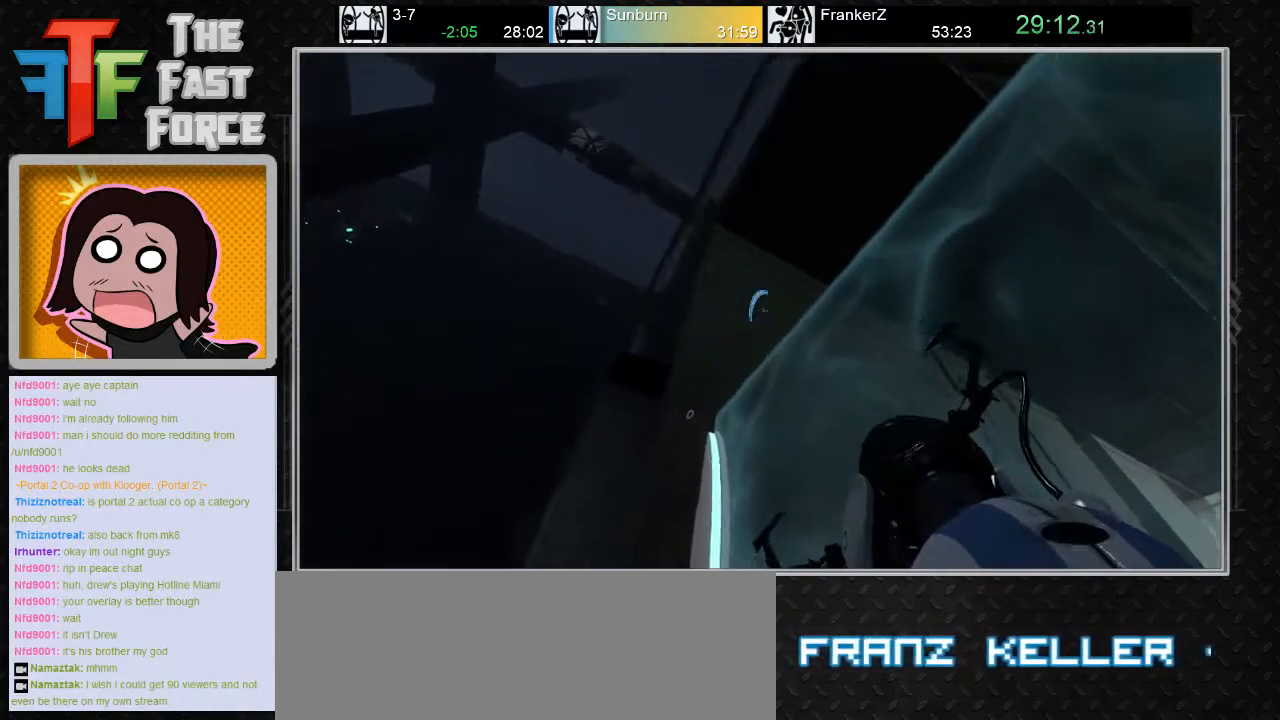
{"keys": [], "mouse": [], "events": [[33, "mouse_left", "up"]]}
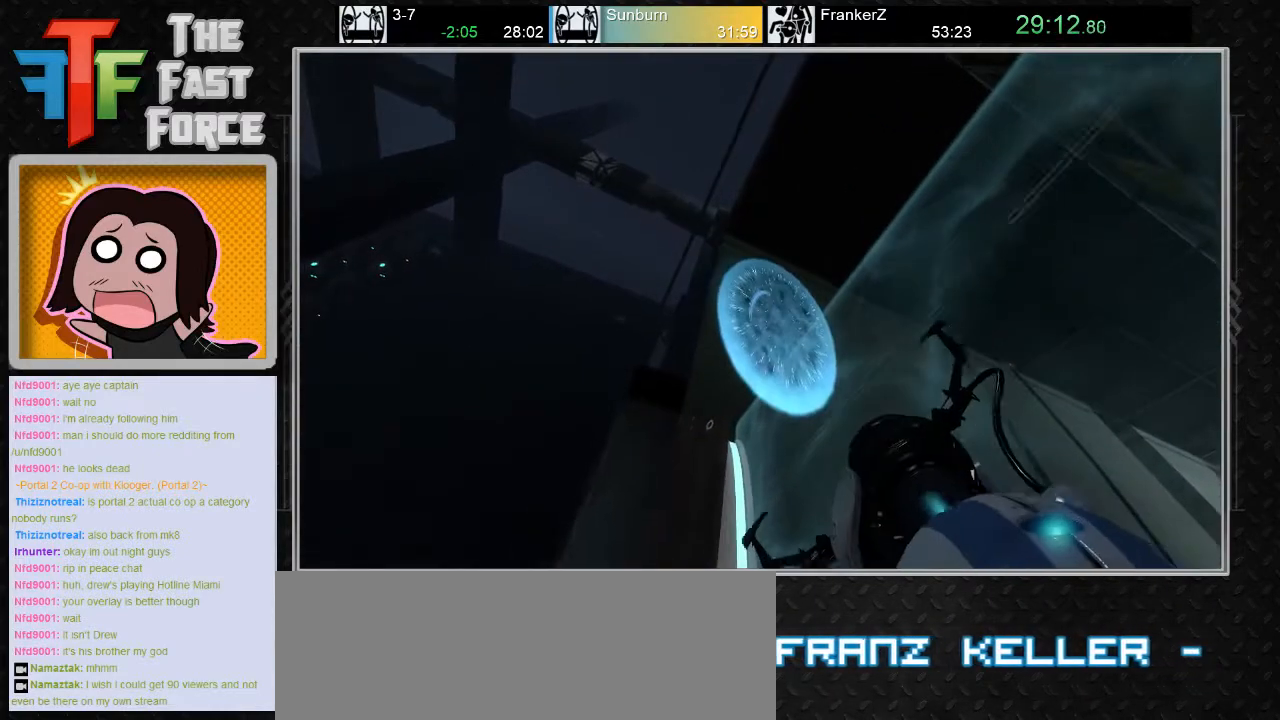
{"keys": [], "mouse": [], "events": [[283, "a", "down"], [400, "a", "up"]]}
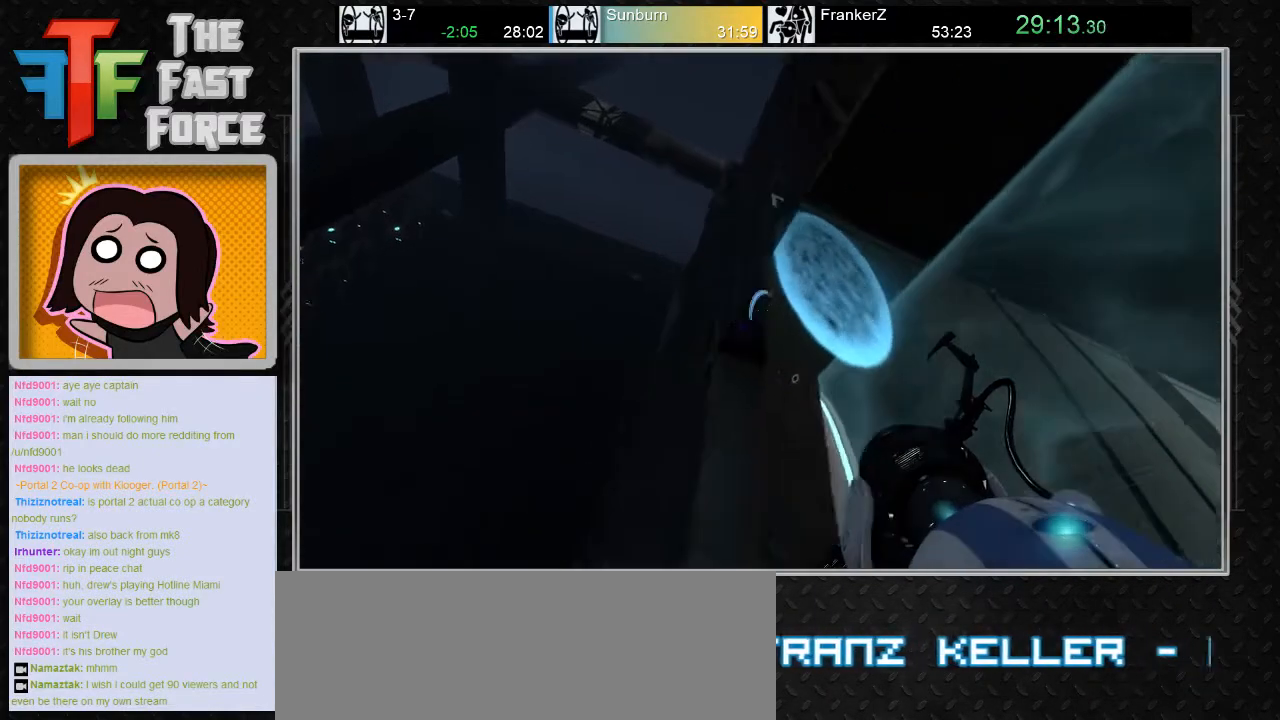
{"keys": [], "mouse": [], "events": []}
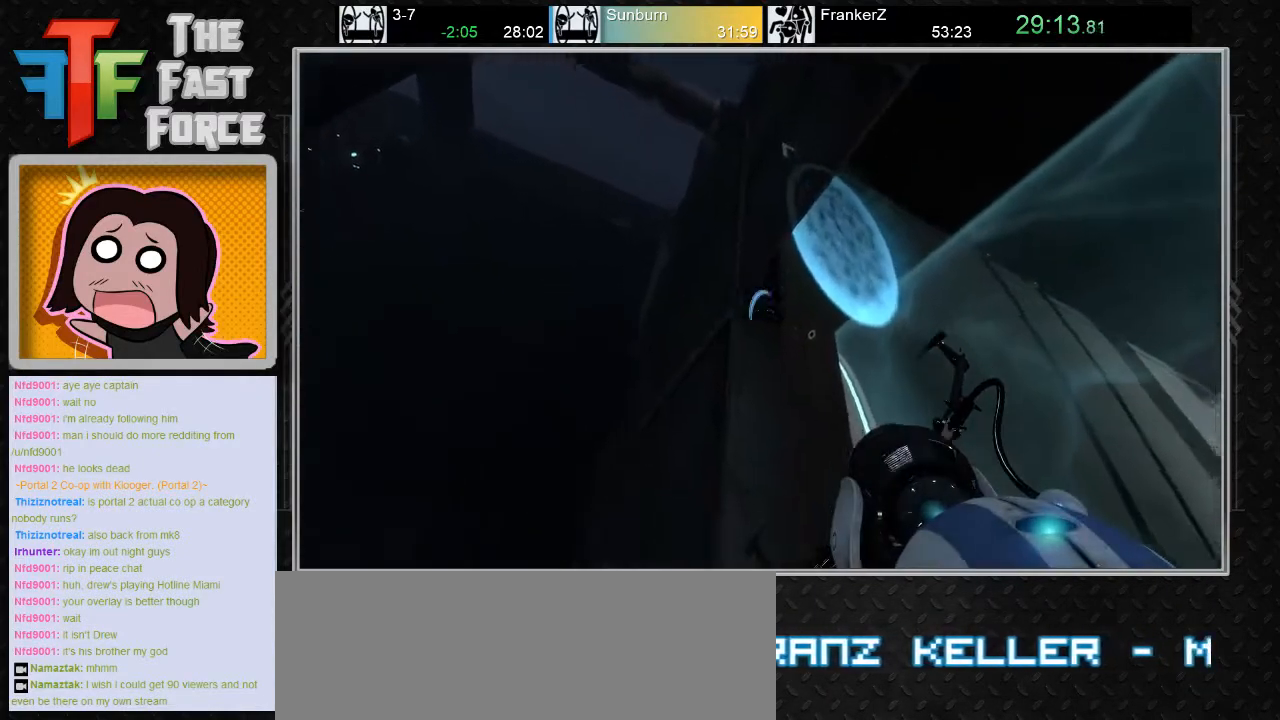
{"keys": [], "mouse": [], "events": []}
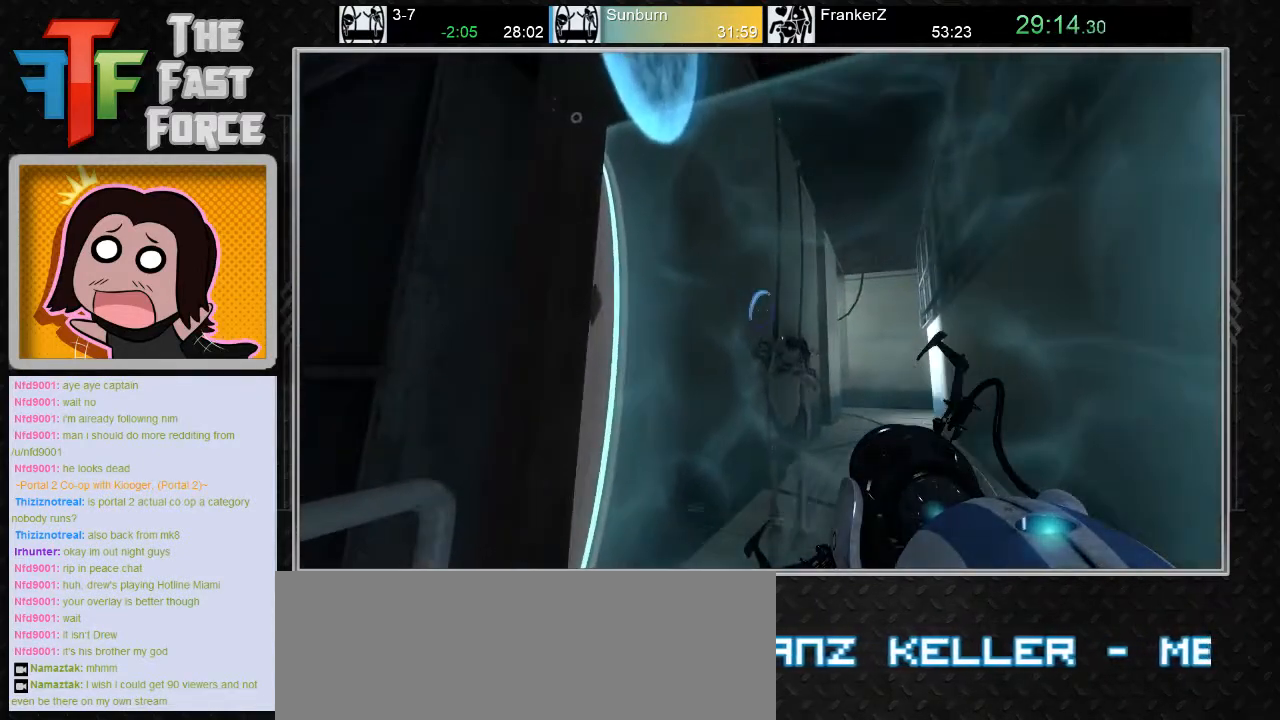
{"keys": [], "mouse": [], "events": []}
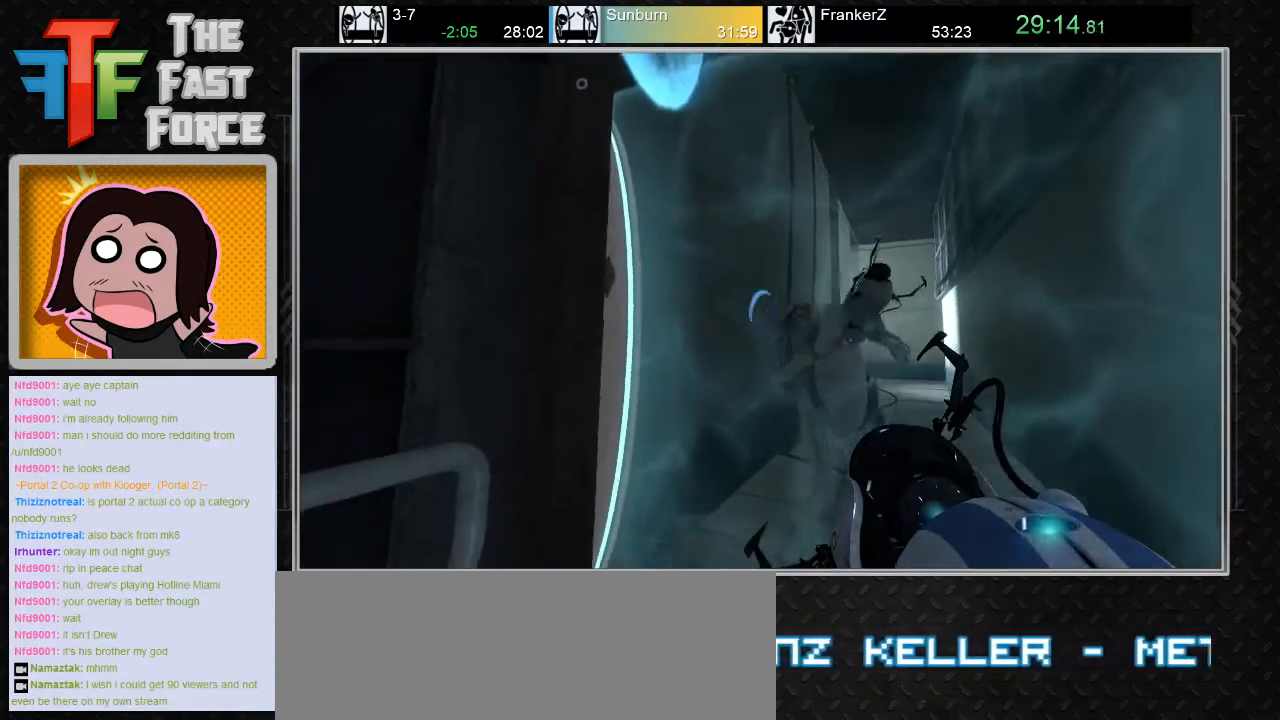
{"keys": [], "mouse": [], "events": []}
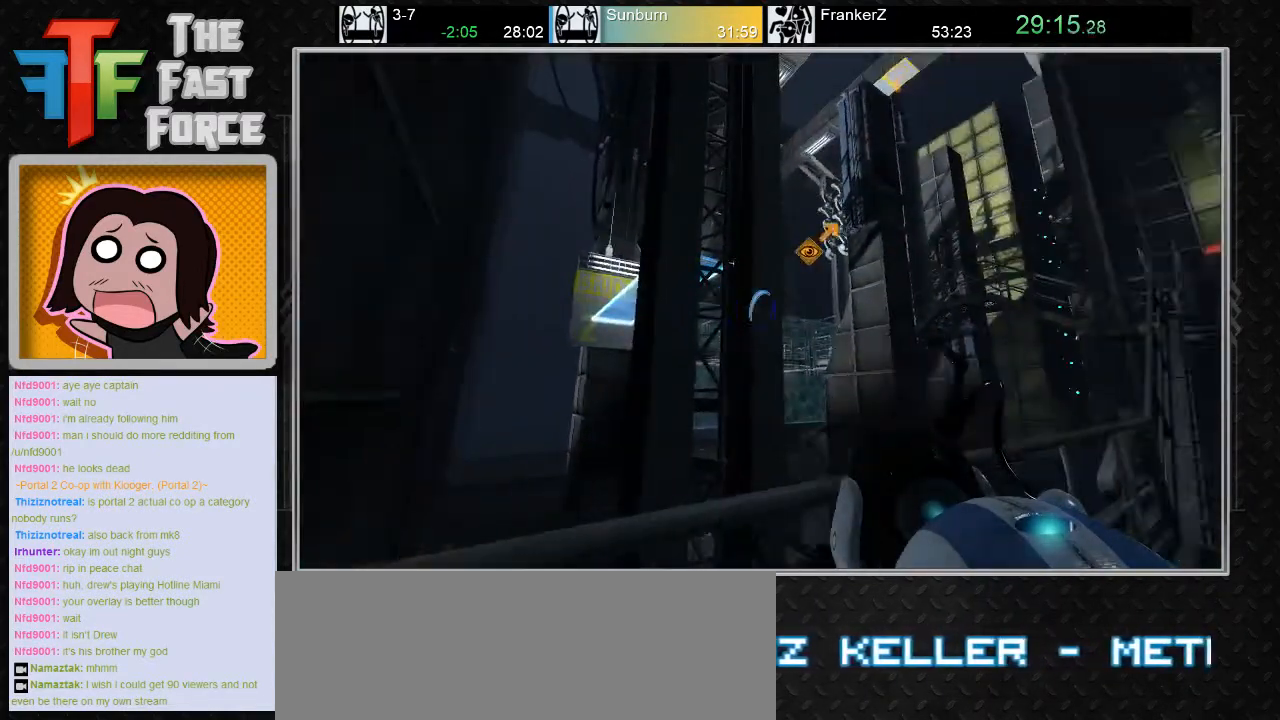
{"keys": [], "mouse": [], "events": []}
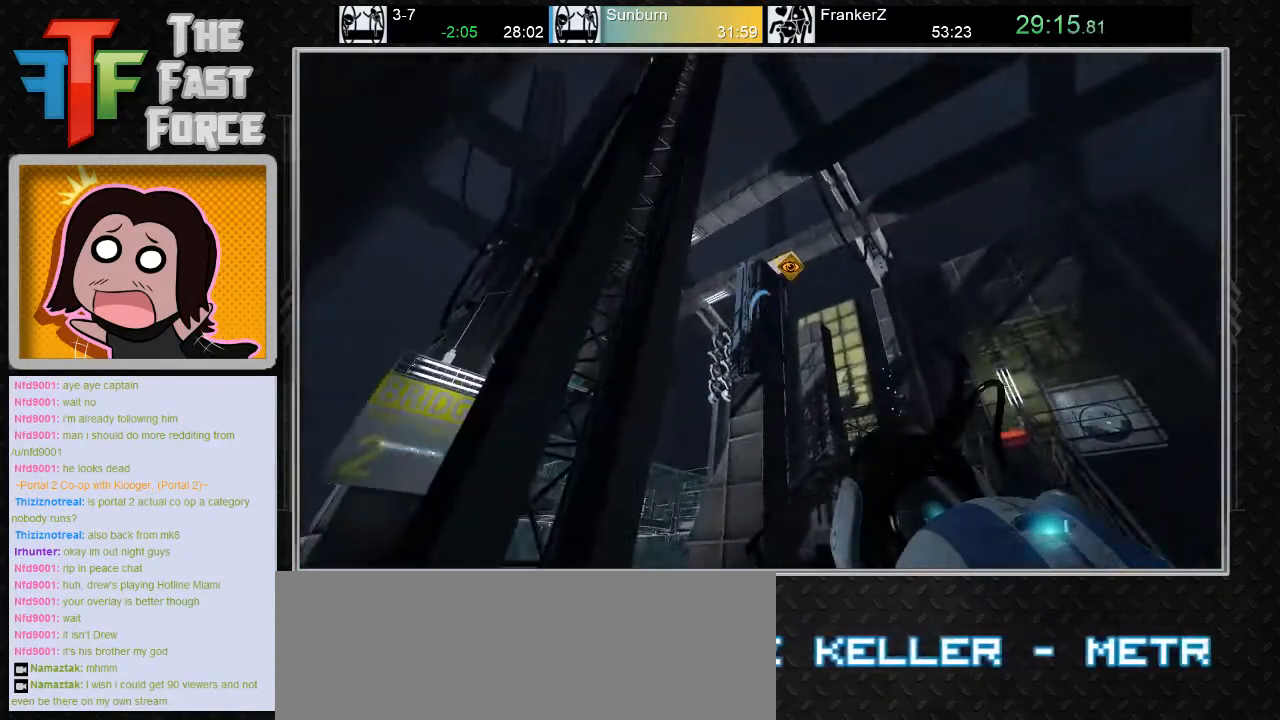
{"keys": [], "mouse": [], "events": [[383, "mouse_right", "down"], [450, "mouse_right", "up"]]}
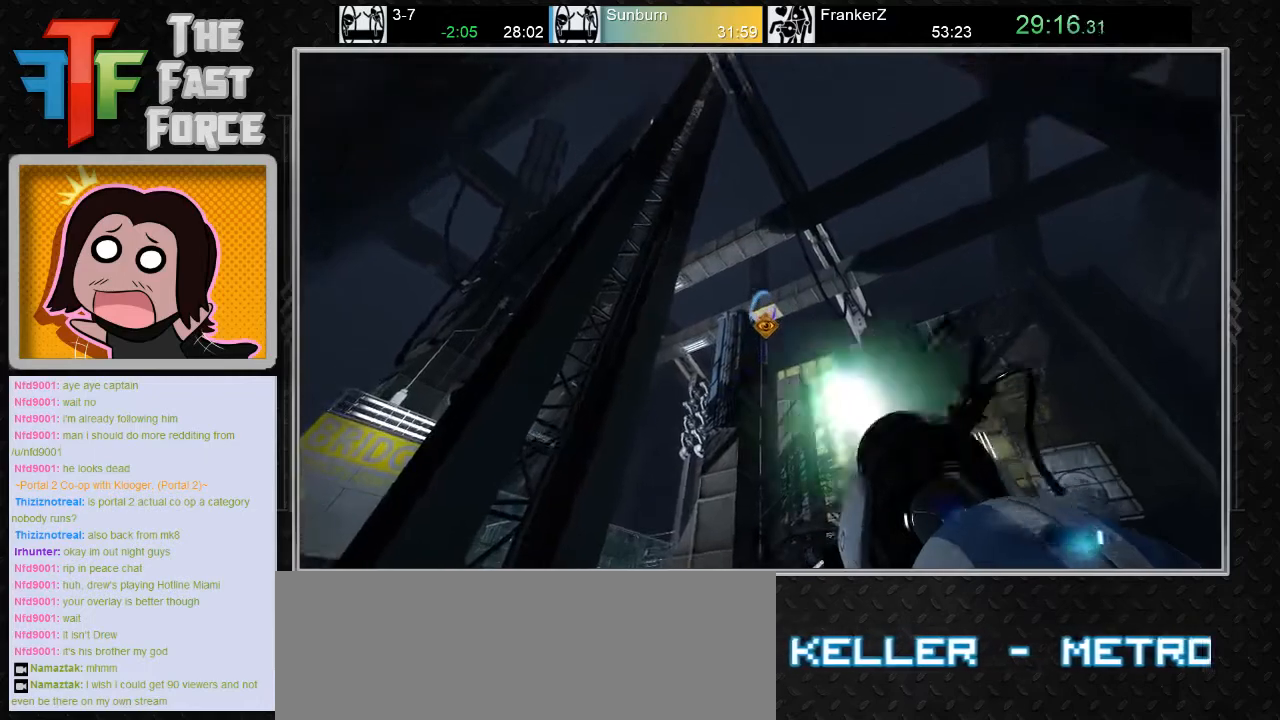
{"keys": [], "mouse": [], "events": []}
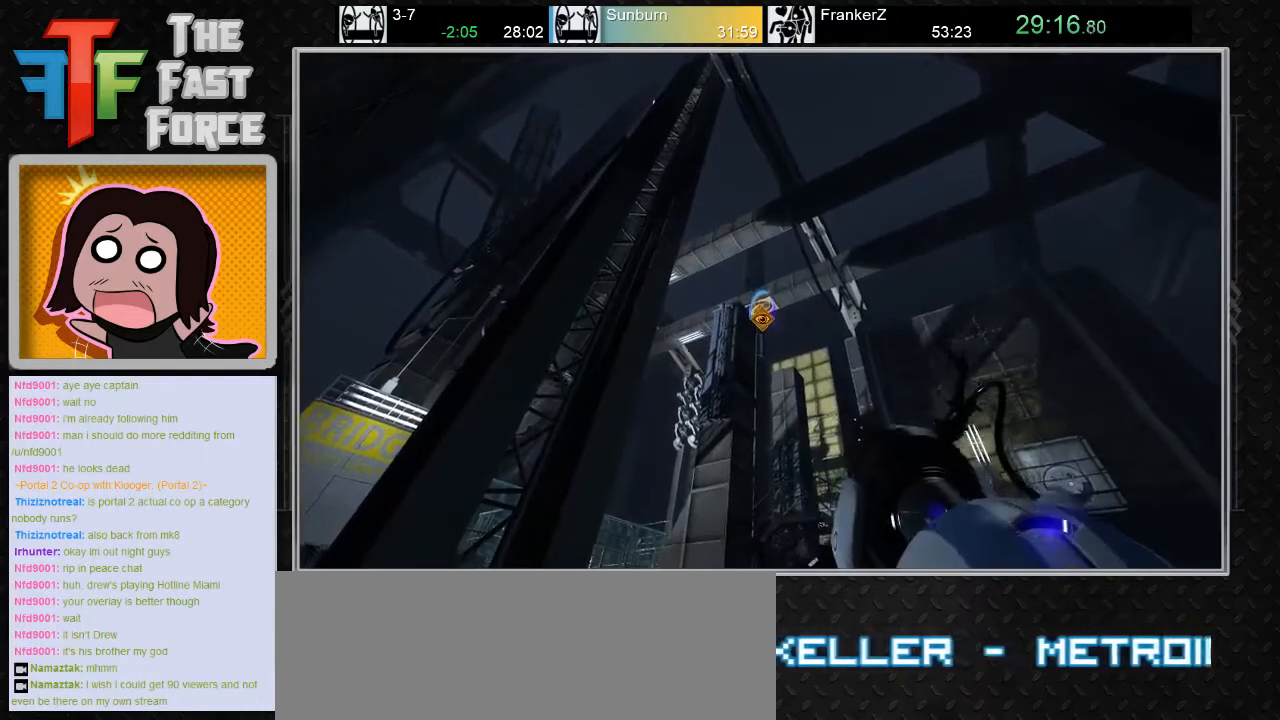
{"keys": [], "mouse": [], "events": []}
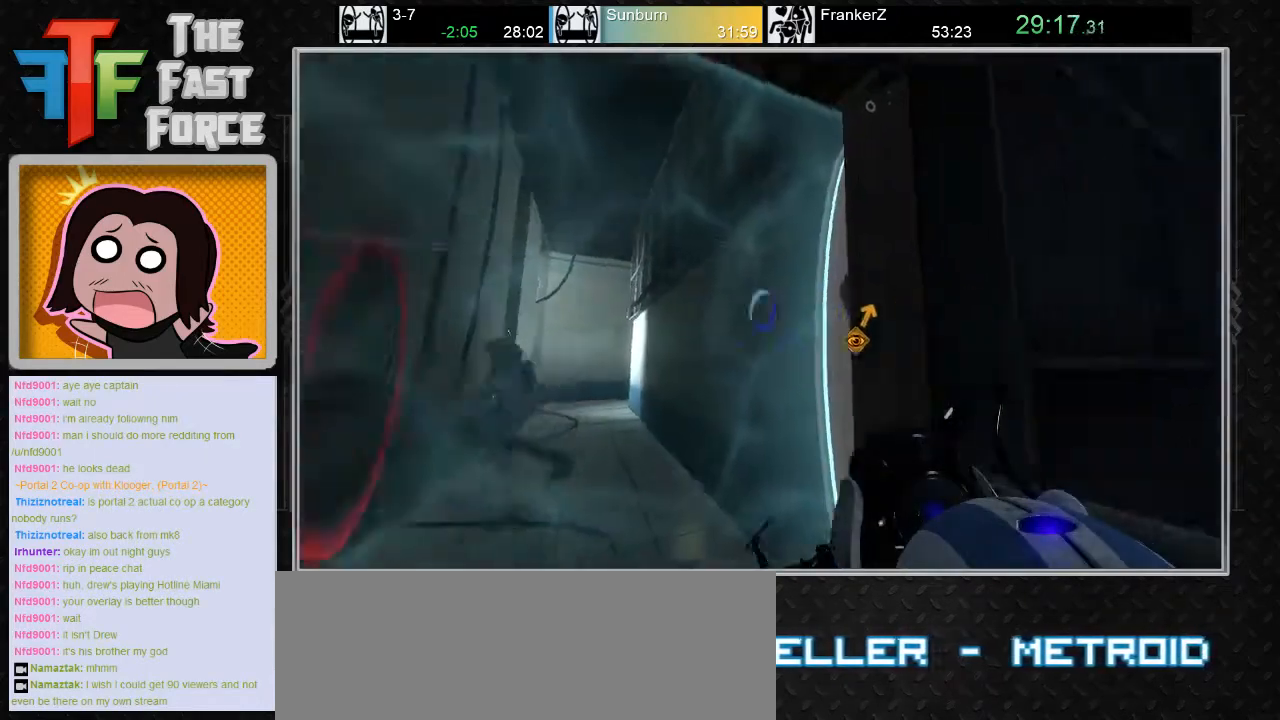
{"keys": [], "mouse": [], "events": []}
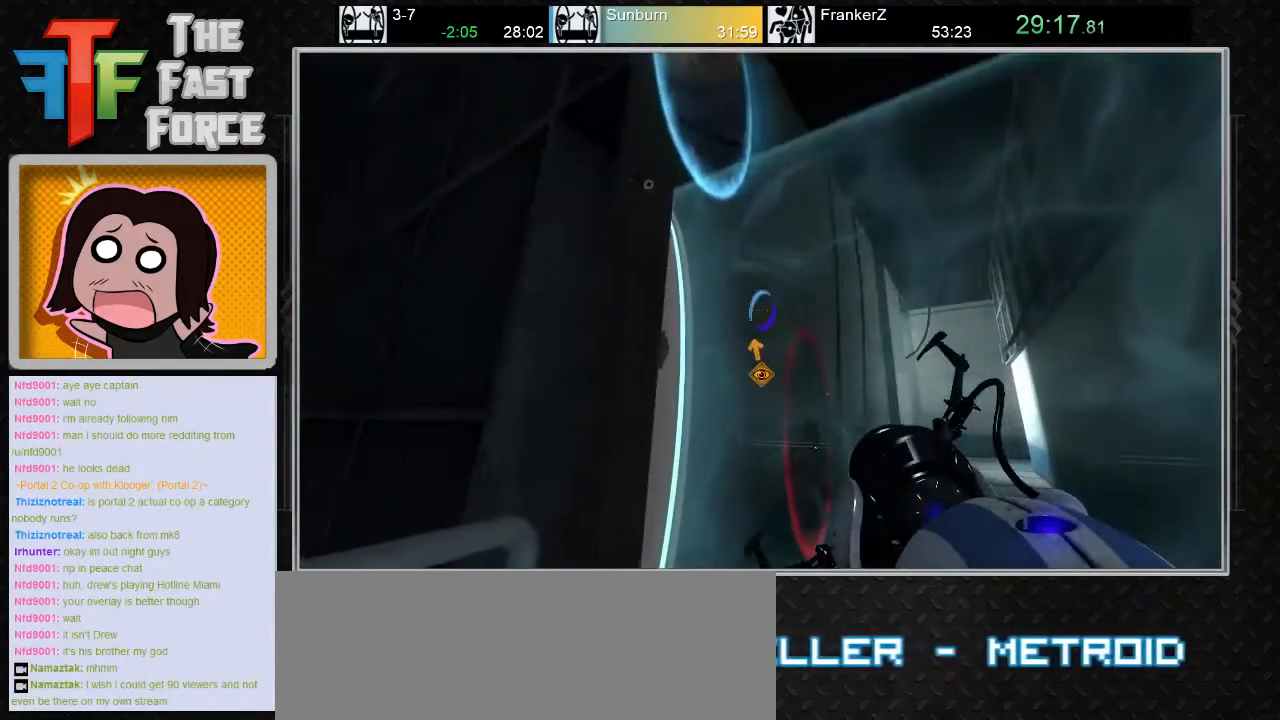
{"keys": [], "mouse": [], "events": []}
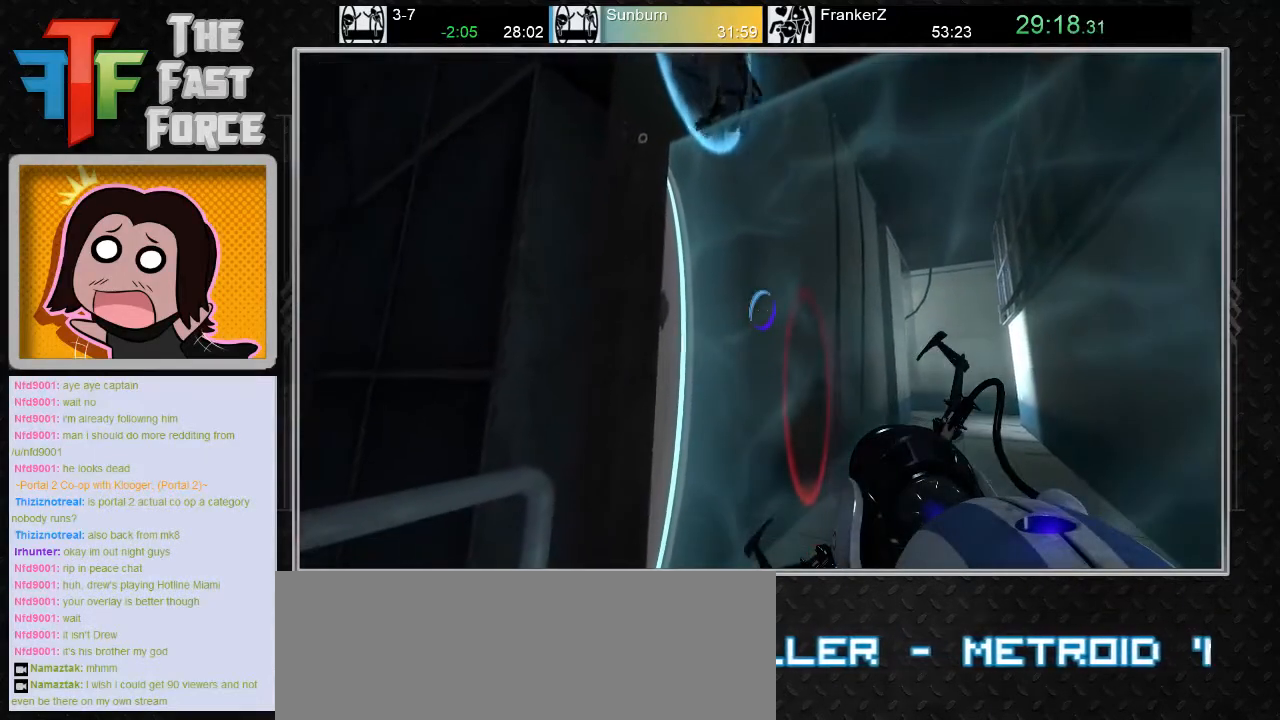
{"keys": [], "mouse": [], "events": []}
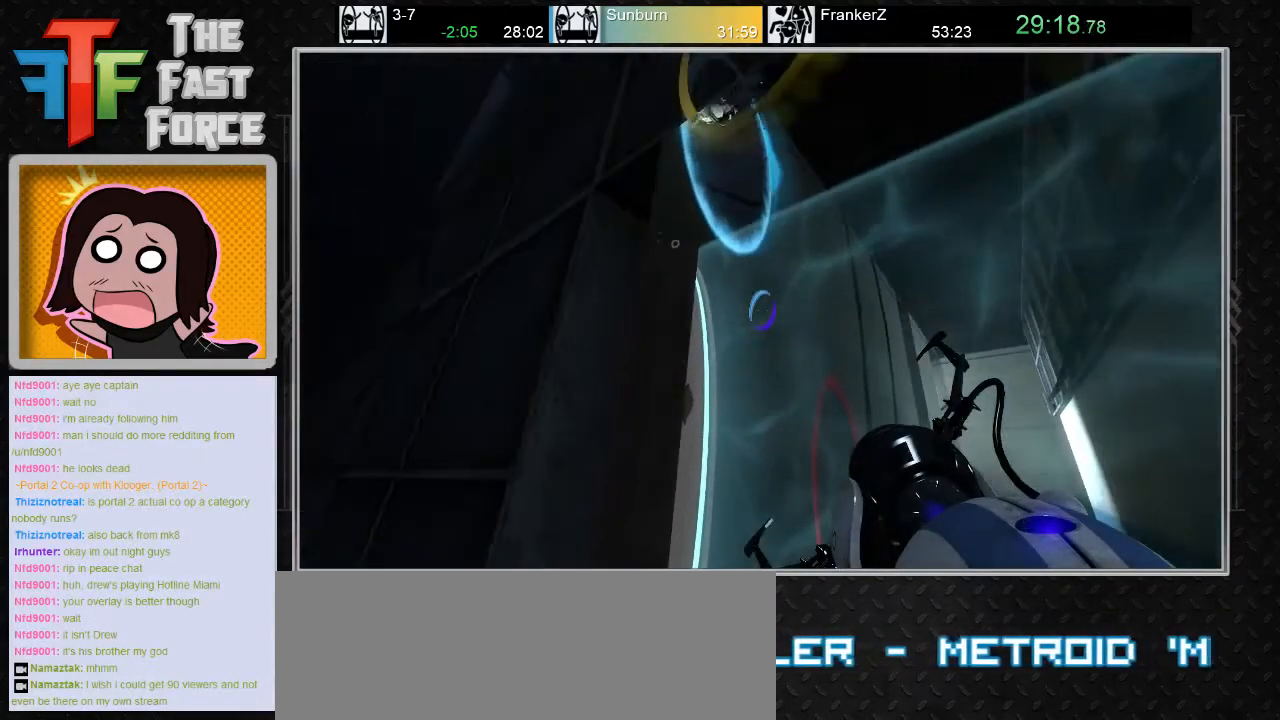
{"keys": [], "mouse": [], "events": []}
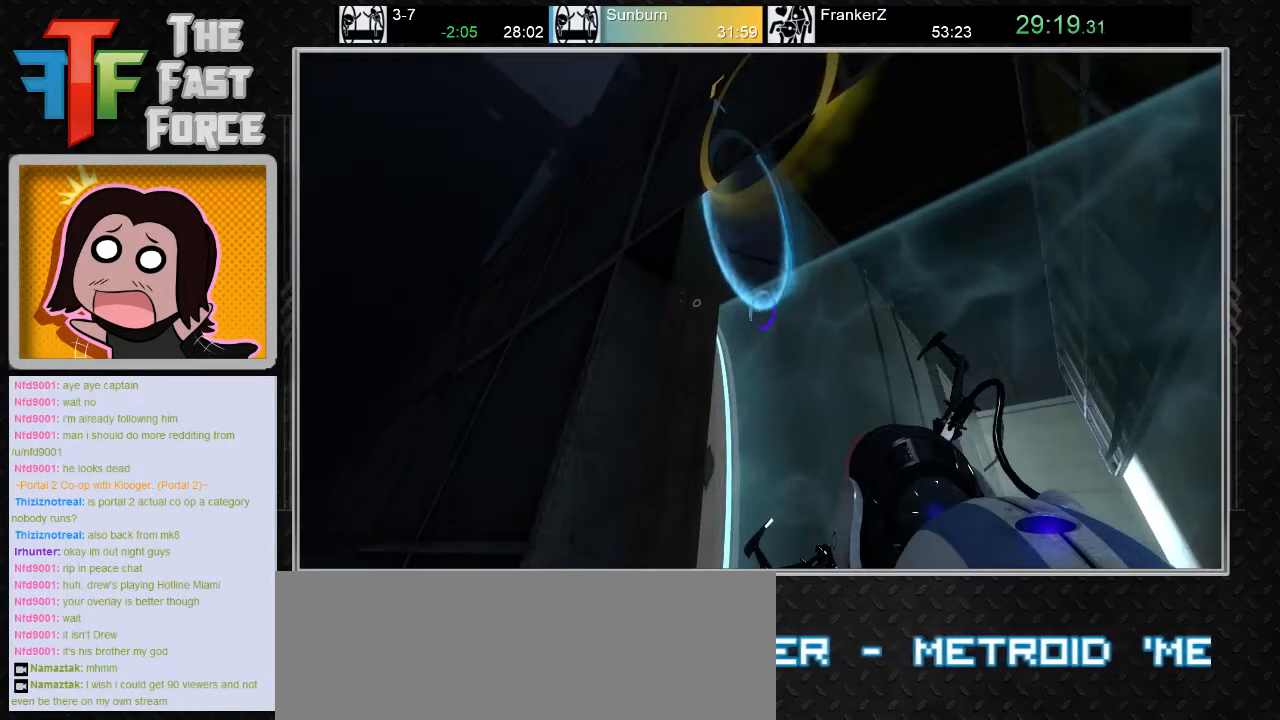
{"keys": [], "mouse": [], "events": []}
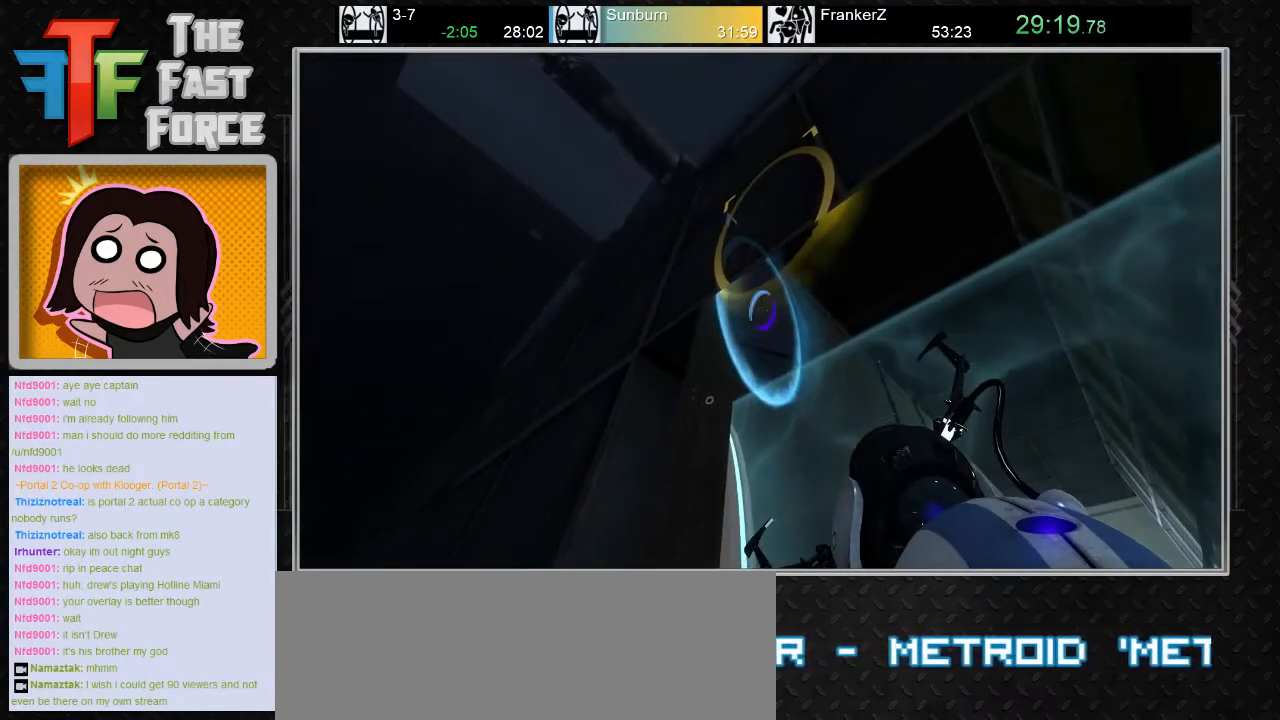
{"keys": [], "mouse": [], "events": []}
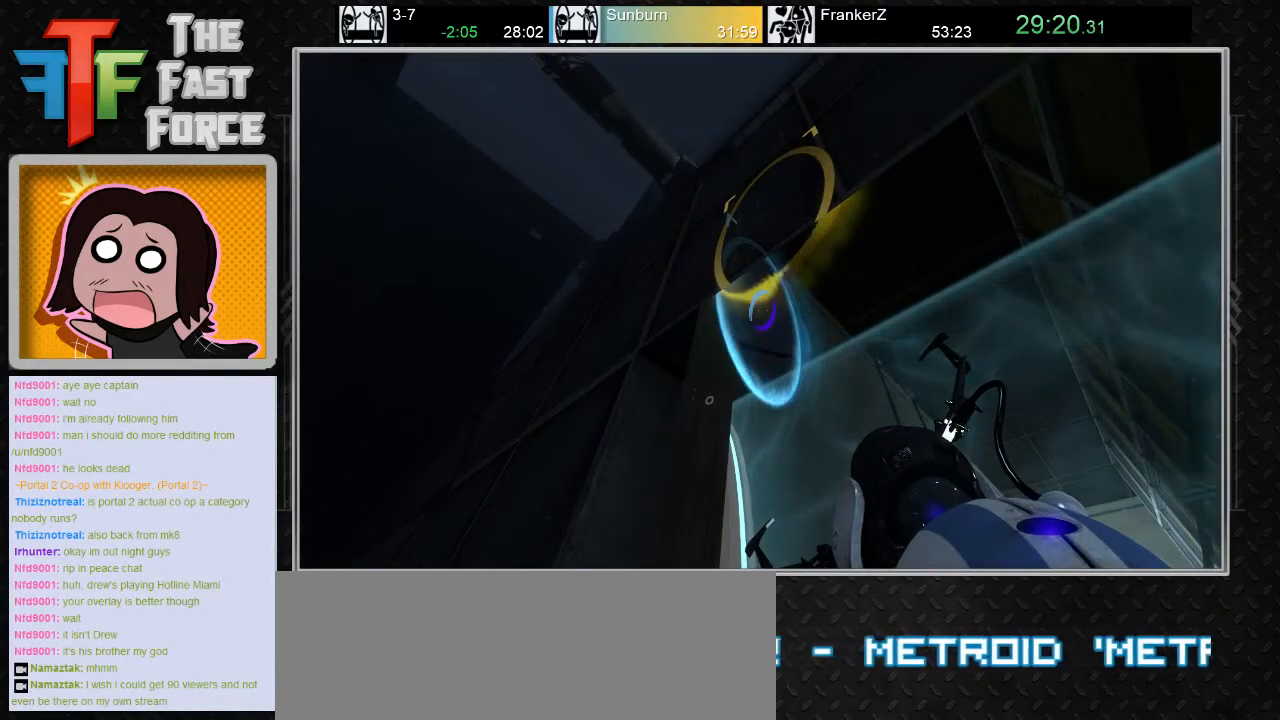
{"keys": [], "mouse": [], "events": []}
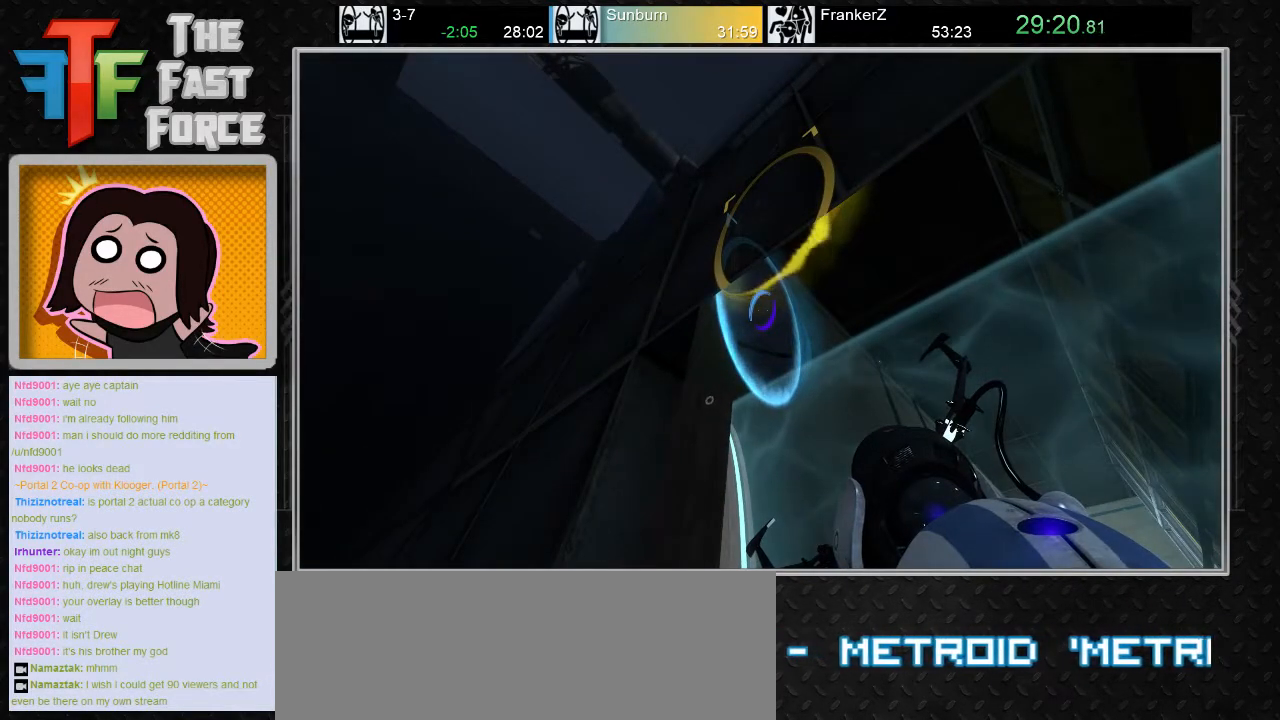
{"keys": [], "mouse": [], "events": []}